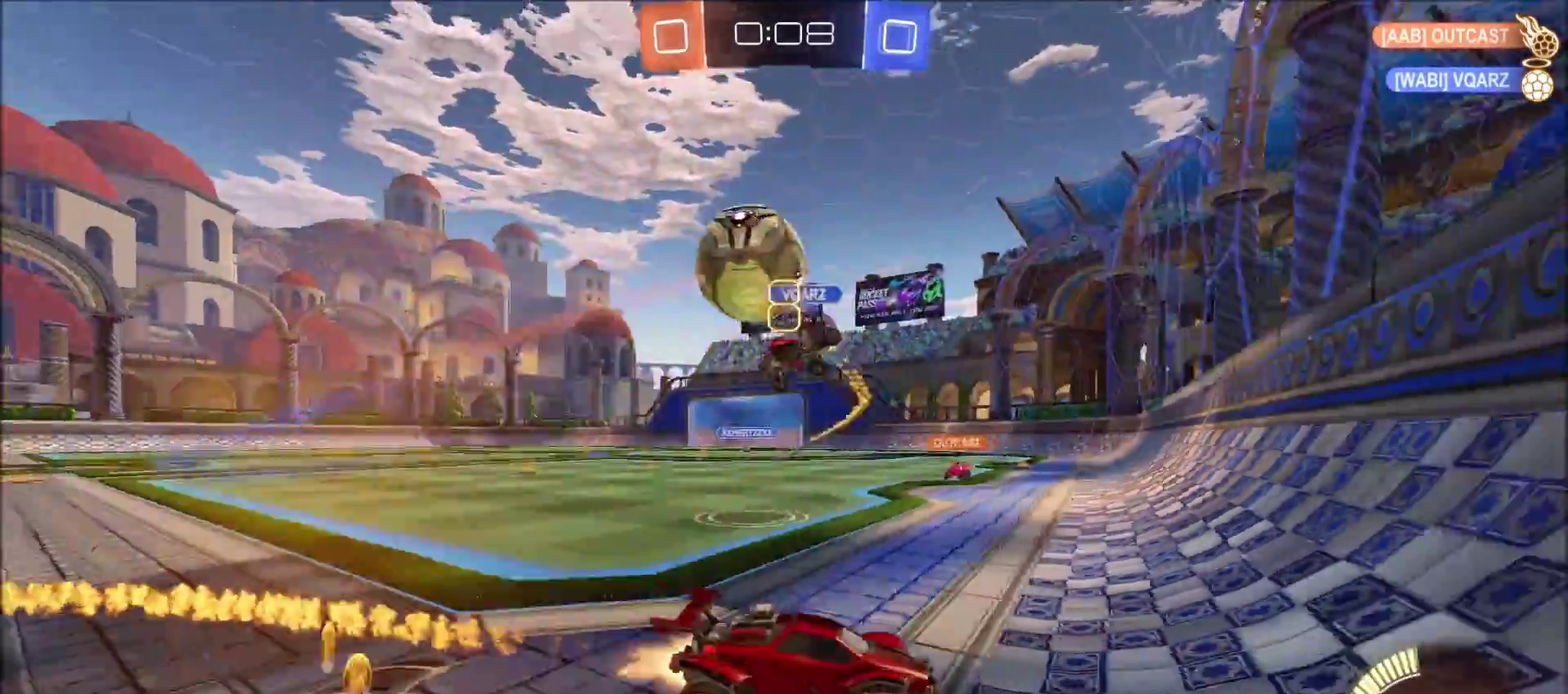
Gameplay with a controller (PlayStation layout); each line is a JSON object with the inputs held at the frame after it. "events" lists button and stick changes between this image and that frame as [ms after this image, input, new state], when the widget could be followed in between. Not read: L1.
{"buttons": ["CIRCLE", "R2"], "left_stick": "center", "right_stick": "center", "events": [[100, "CIRCLE", "up"], [350, "CIRCLE", "down"], [400, "left_stick", "center"]]}
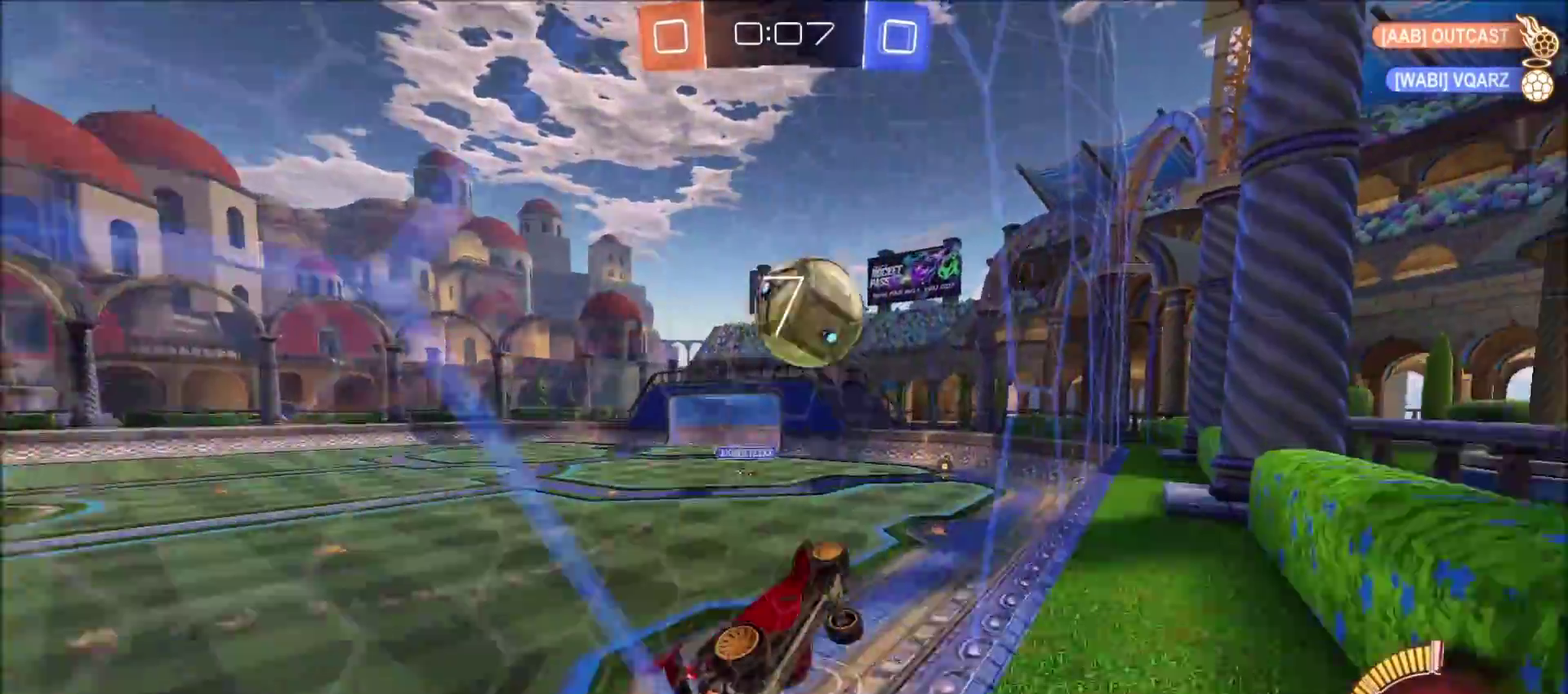
{"buttons": ["CIRCLE", "R2"], "left_stick": "up", "right_stick": "center", "events": [[17, "left_stick", "left"], [83, "left_stick", "center"], [183, "CROSS", "down"], [183, "left_stick", "down-right"], [333, "left_stick", "up-left"], [350, "CROSS", "up"], [467, "left_stick", "up"]]}
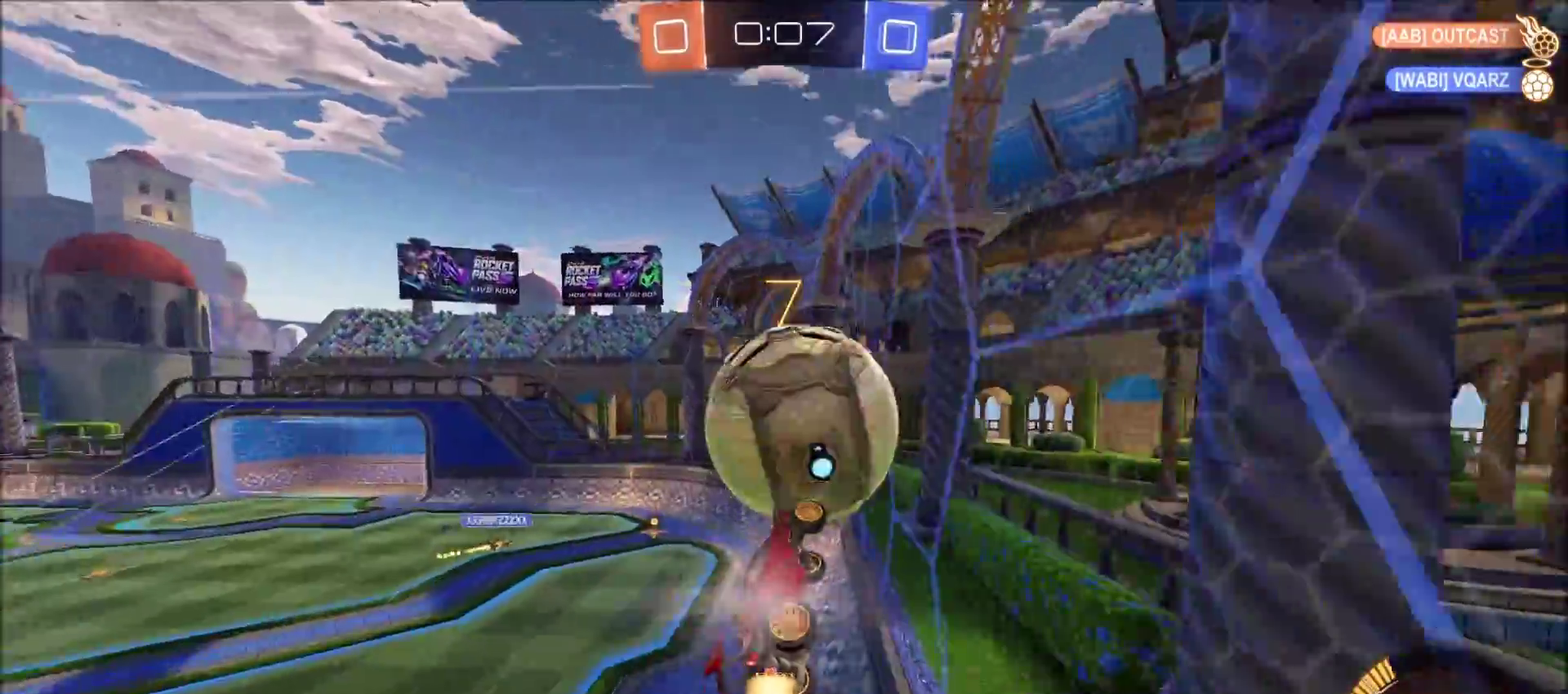
{"buttons": [], "left_stick": "center", "right_stick": "center", "events": [[67, "CROSS", "down"], [167, "CIRCLE", "up"], [167, "CROSS", "up"], [250, "R2", "up"], [283, "left_stick", "center"]]}
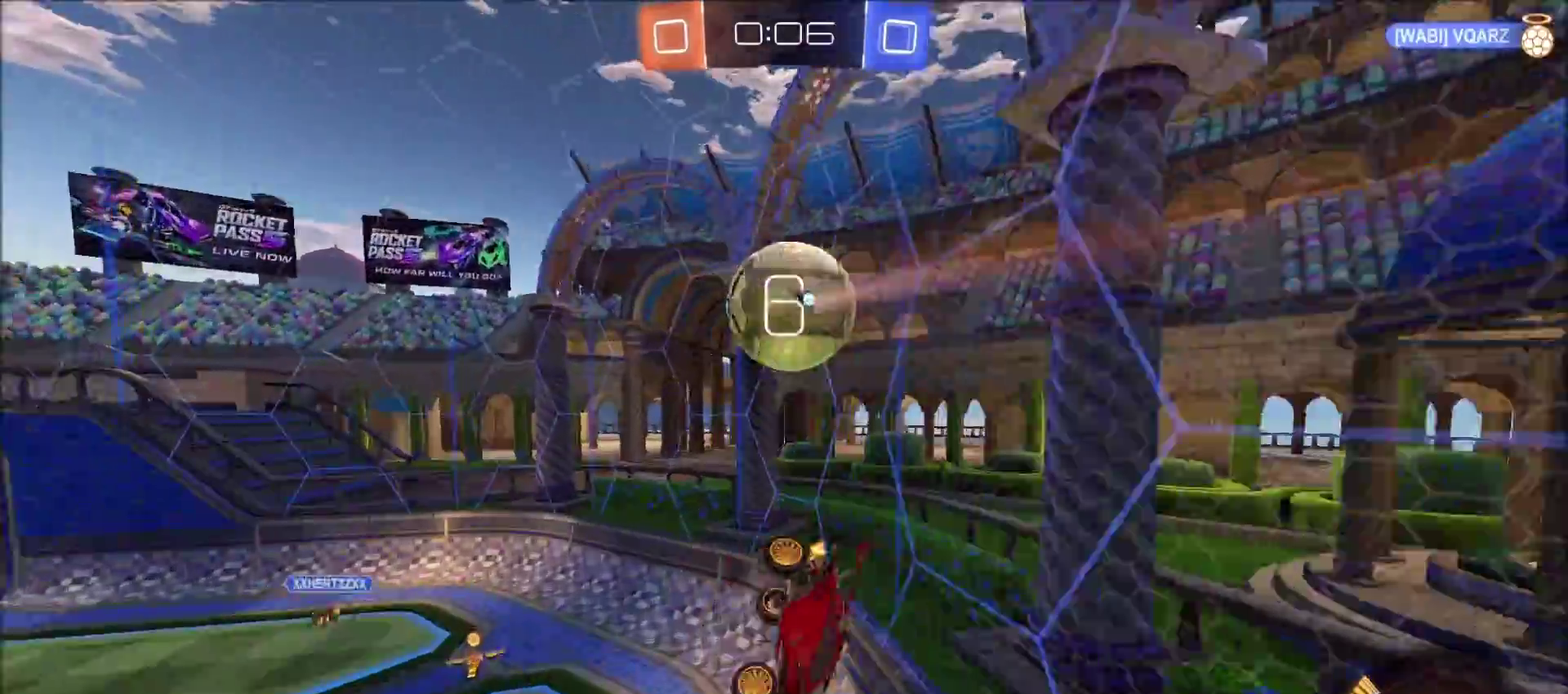
{"buttons": ["R2"], "left_stick": "down", "right_stick": "center", "events": [[100, "TRIANGLE", "down"], [100, "left_stick", "down"], [167, "R2", "down"], [167, "TRIANGLE", "up"], [217, "CIRCLE", "down"], [433, "CIRCLE", "up"]]}
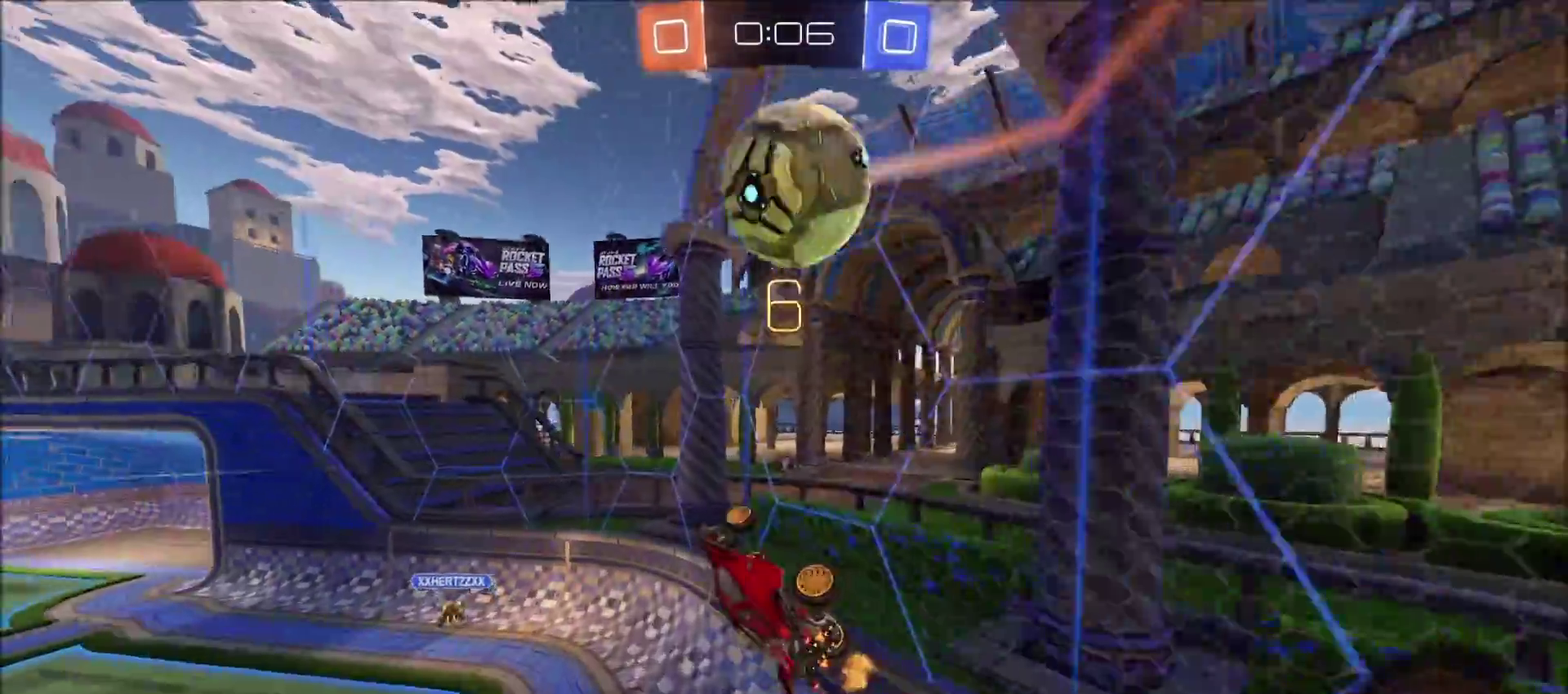
{"buttons": ["CIRCLE", "R2"], "left_stick": "center", "right_stick": "center", "events": [[67, "R2", "up"], [167, "CIRCLE", "down"], [200, "R2", "down"], [450, "left_stick", "center"]]}
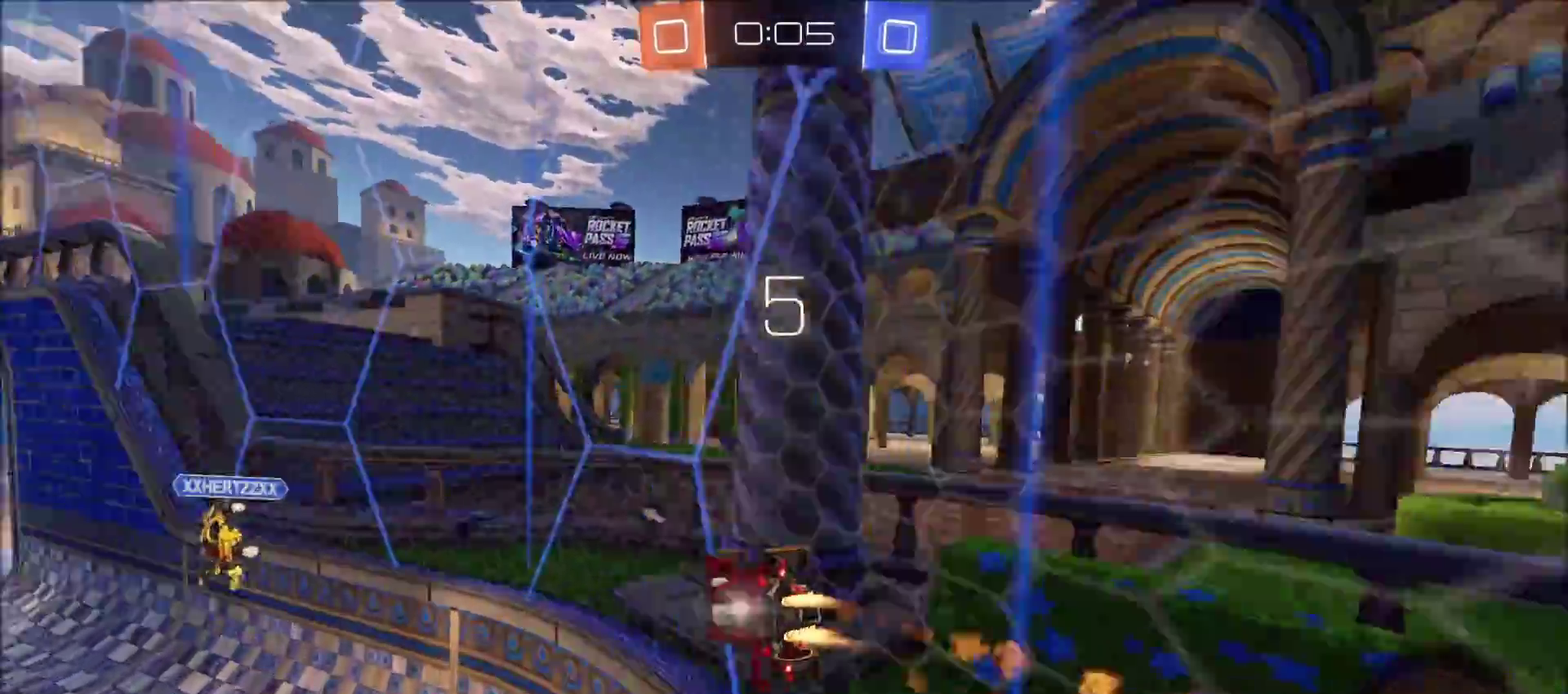
{"buttons": ["CIRCLE", "R2"], "left_stick": "up-left", "right_stick": "center", "events": [[50, "left_stick", "up-right"], [217, "left_stick", "center"], [267, "left_stick", "up-right"], [417, "left_stick", "up-left"]]}
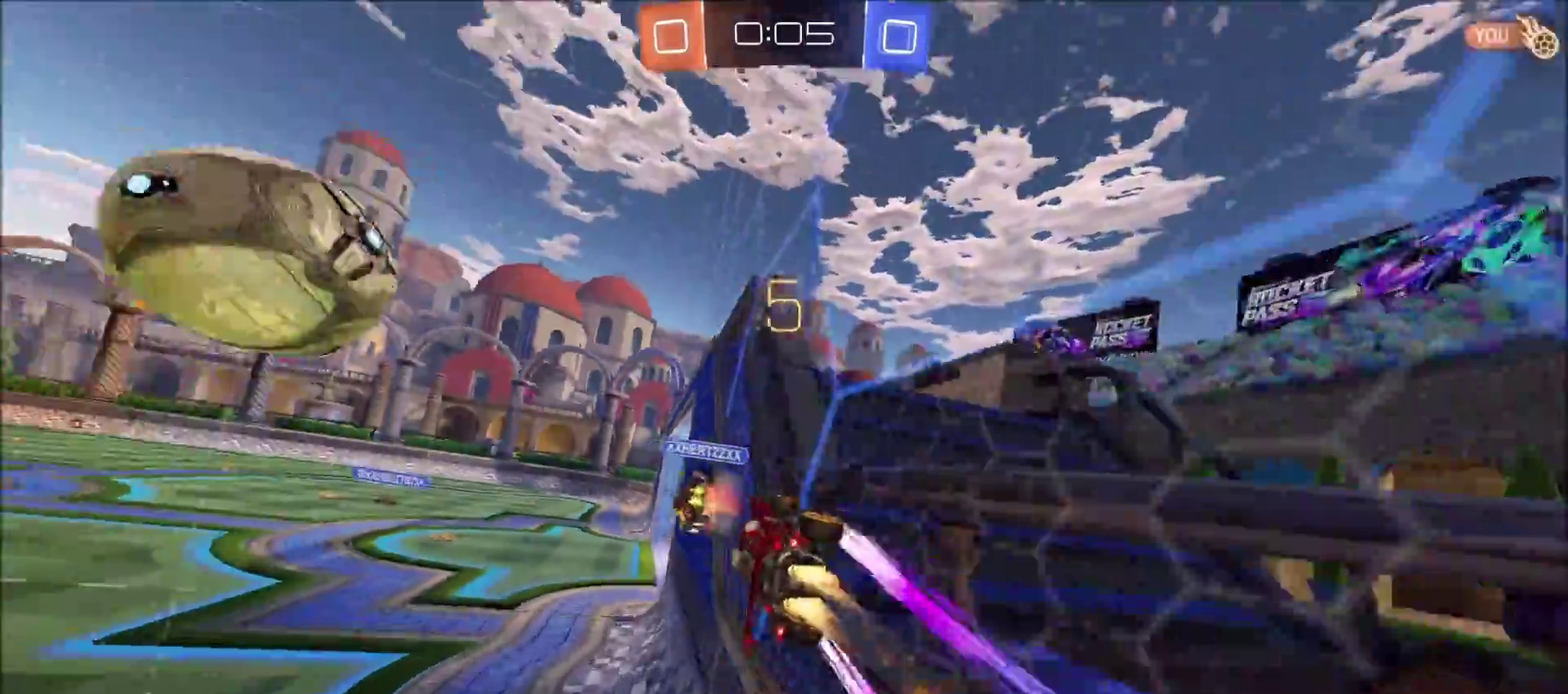
{"buttons": ["CROSS", "R2"], "left_stick": "down-right", "right_stick": "center", "events": [[167, "left_stick", "center"], [350, "CIRCLE", "up"], [350, "CROSS", "down"], [367, "left_stick", "down-right"]]}
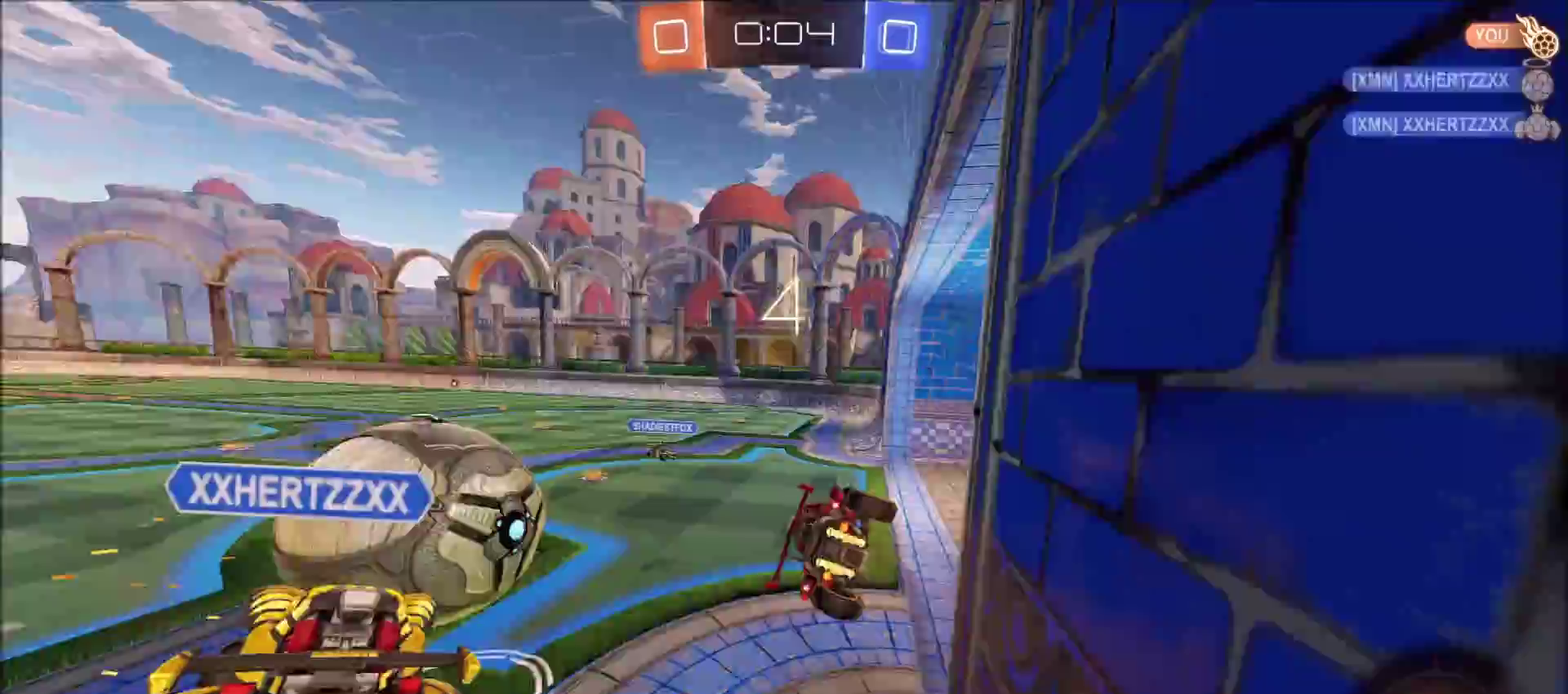
{"buttons": ["CIRCLE", "R2"], "left_stick": "center", "right_stick": "center", "events": [[17, "CROSS", "up"], [17, "TRIANGLE", "down"], [100, "TRIANGLE", "up"], [117, "left_stick", "center"], [183, "left_stick", "left"], [283, "CIRCLE", "down"], [450, "left_stick", "center"]]}
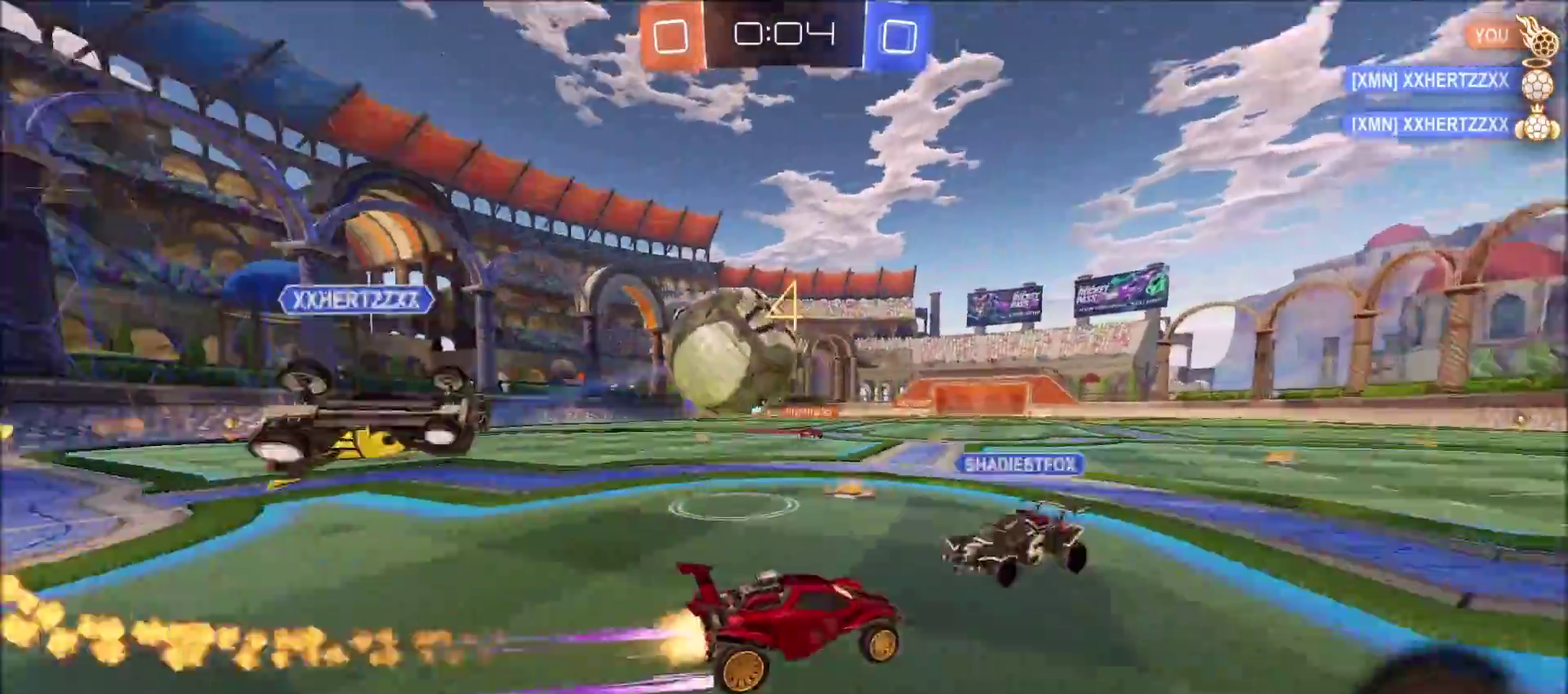
{"buttons": ["CIRCLE", "R2"], "left_stick": "up-right", "right_stick": "center", "events": [[100, "left_stick", "up-right"]]}
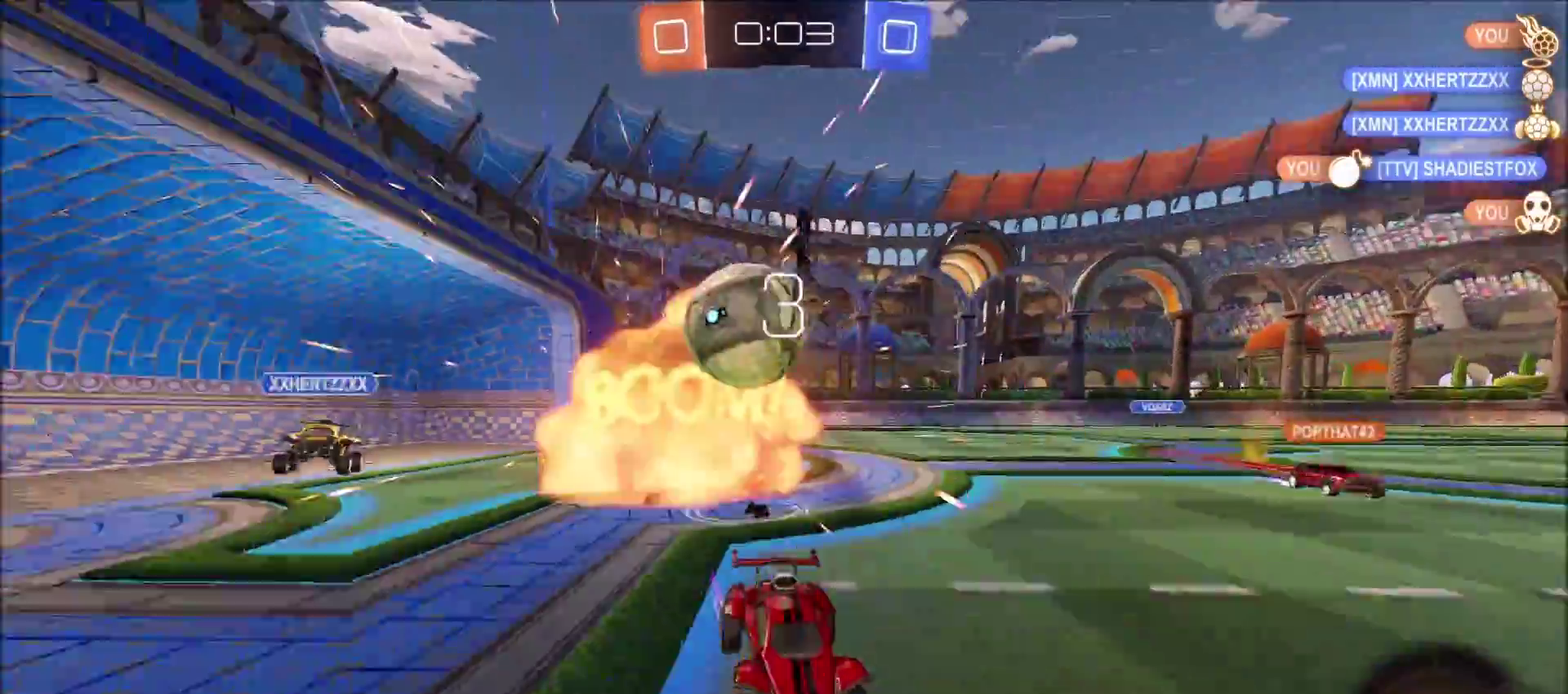
{"buttons": ["R2"], "left_stick": "left", "right_stick": "center", "events": [[33, "left_stick", "right"], [117, "left_stick", "up-right"], [183, "left_stick", "center"], [267, "CIRCLE", "up"], [500, "left_stick", "left"]]}
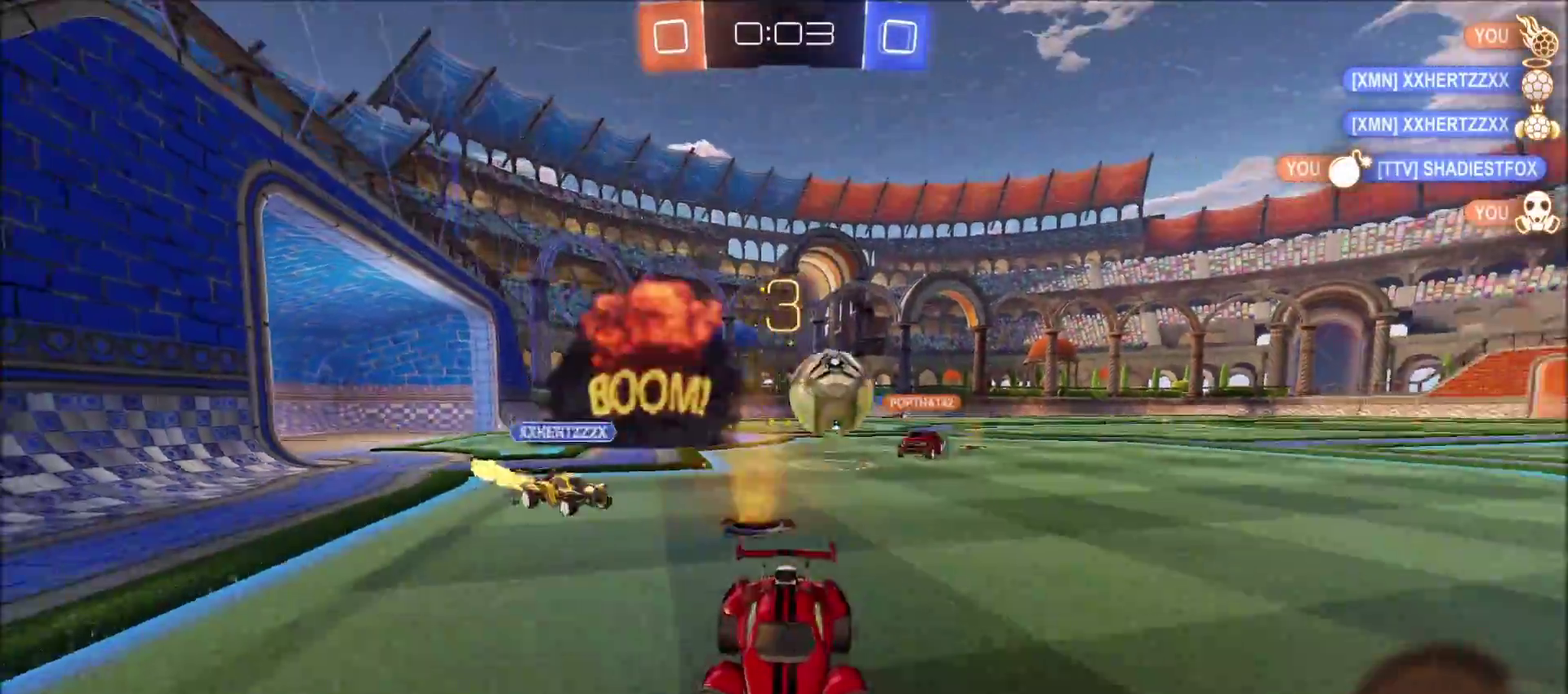
{"buttons": ["R2"], "left_stick": "left", "right_stick": "center", "events": []}
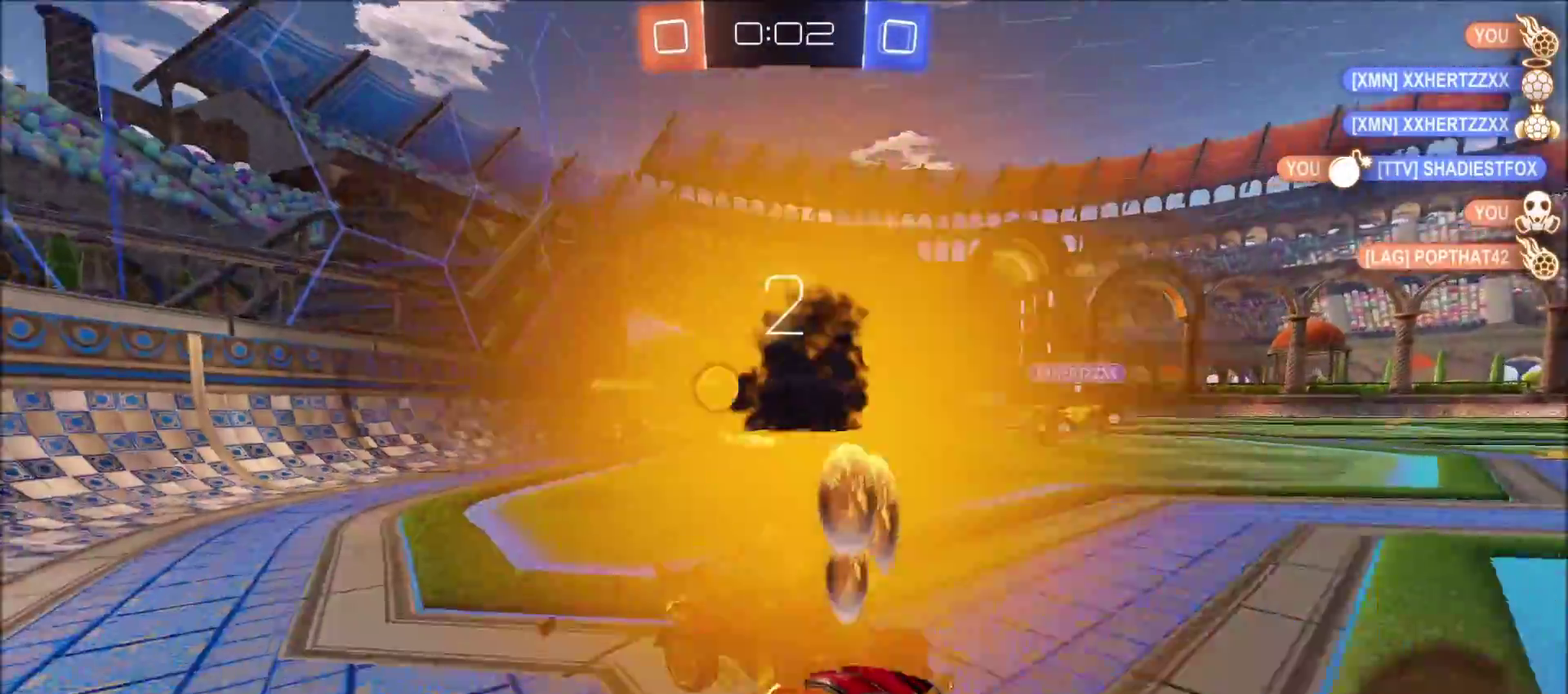
{"buttons": ["CIRCLE", "R2"], "left_stick": "left", "right_stick": "center", "events": [[17, "CIRCLE", "down"]]}
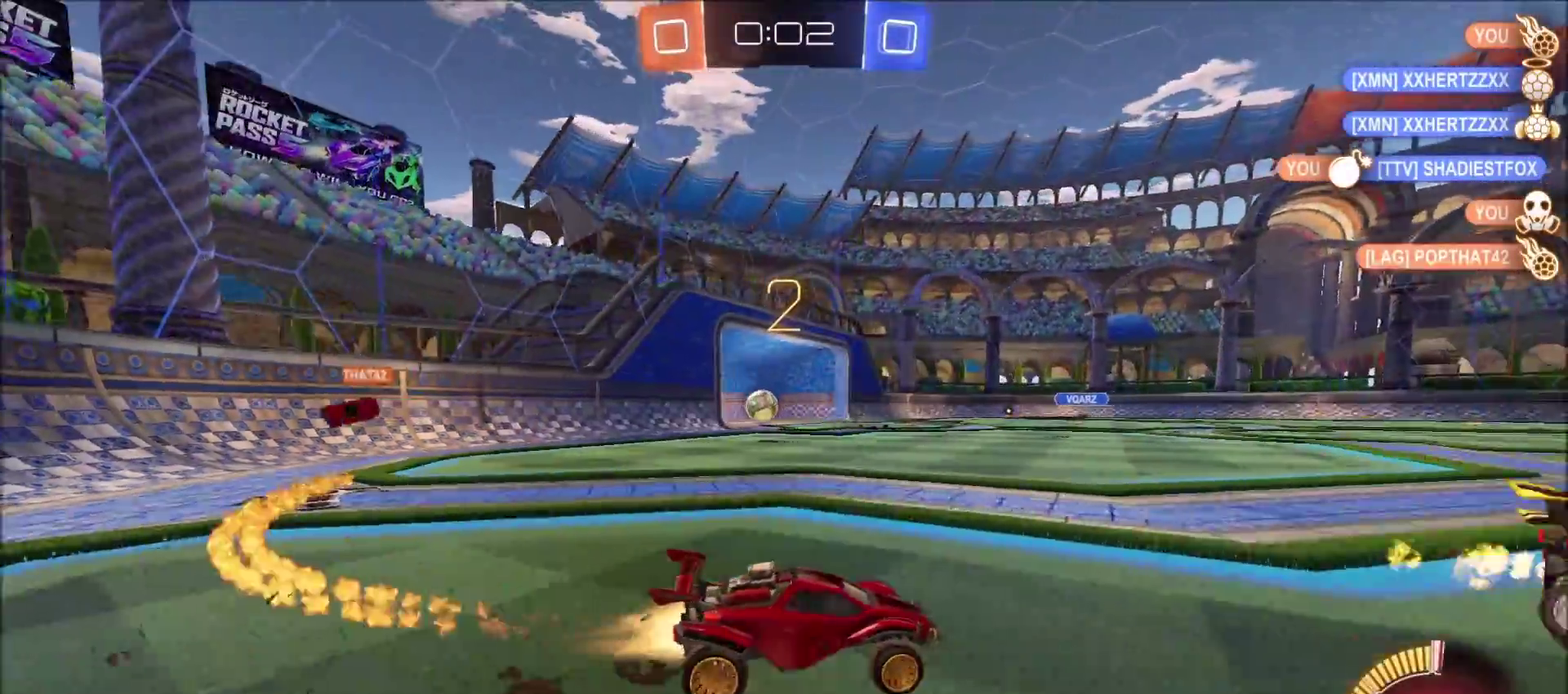
{"buttons": ["CIRCLE", "R2"], "left_stick": "left", "right_stick": "center", "events": []}
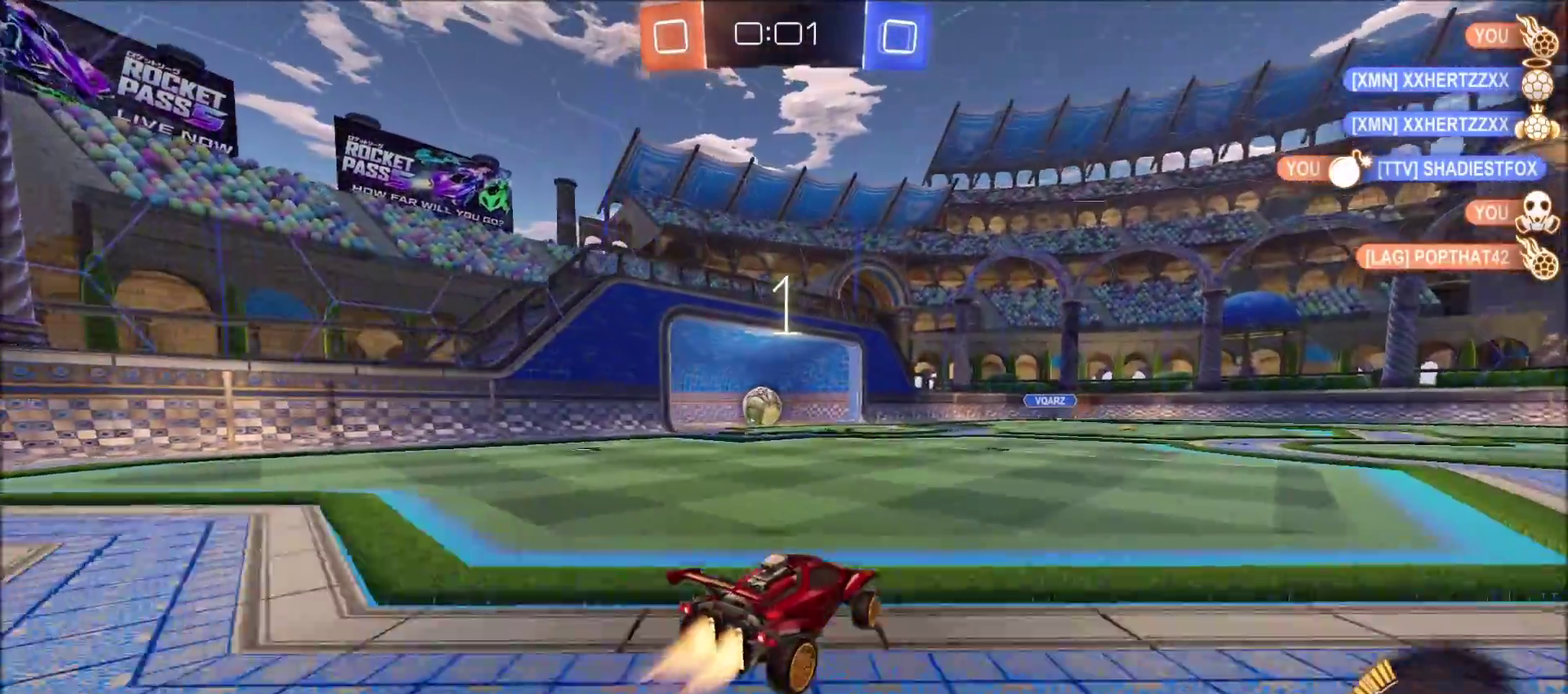
{"buttons": ["R2"], "left_stick": "right", "right_stick": "center", "events": [[83, "left_stick", "up-left"], [167, "left_stick", "center"], [333, "left_stick", "left"], [367, "CIRCLE", "up"], [400, "left_stick", "center"], [500, "left_stick", "right"]]}
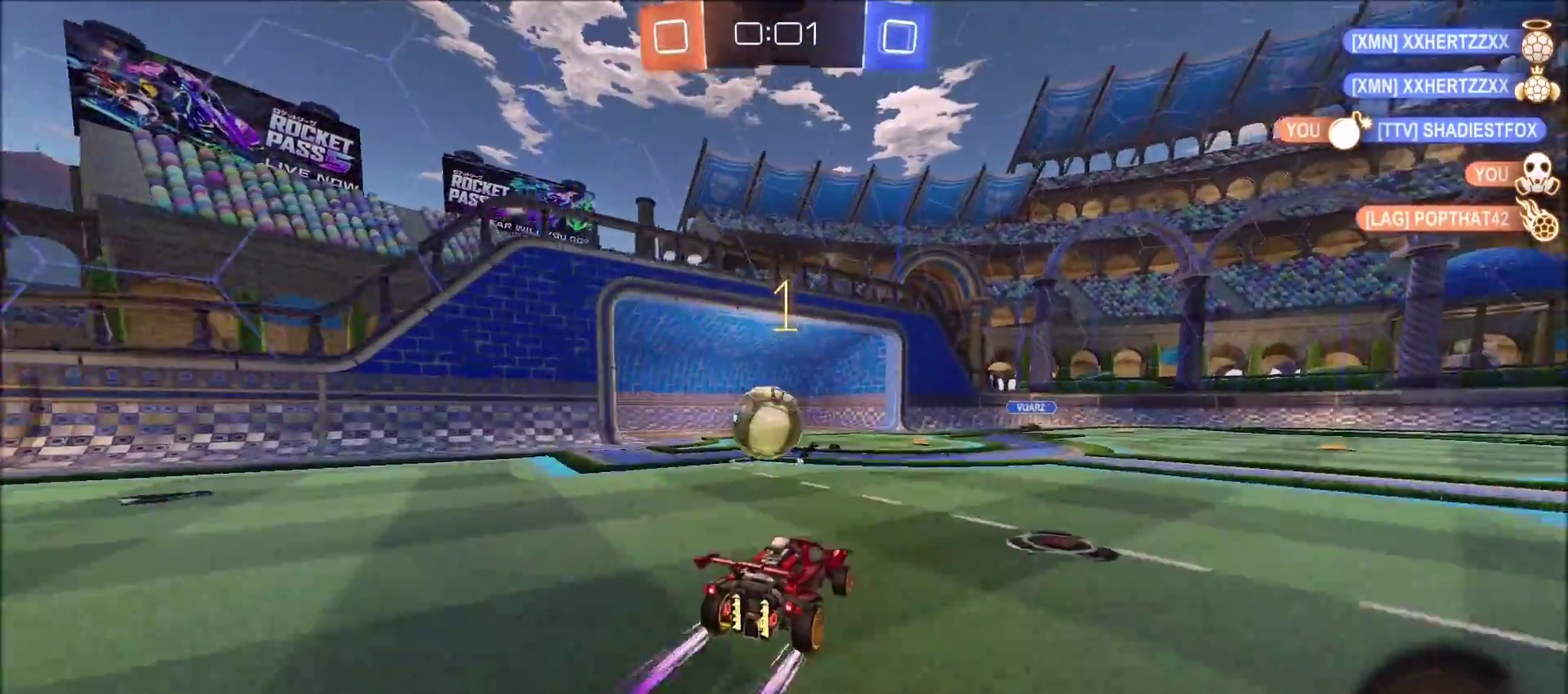
{"buttons": ["R2"], "left_stick": "up-right", "right_stick": "center", "events": [[267, "CIRCLE", "down"], [417, "CIRCLE", "up"], [483, "left_stick", "up-right"]]}
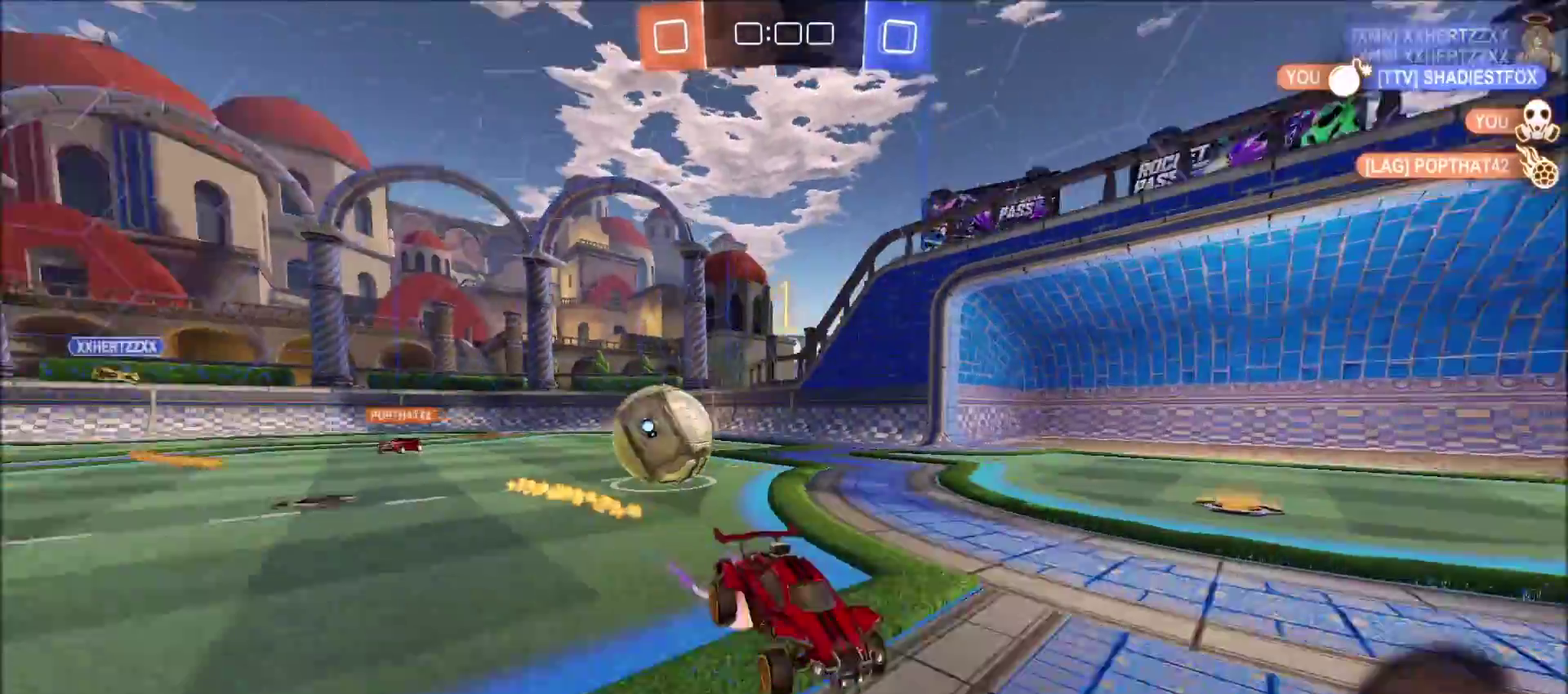
{"buttons": [], "left_stick": "center", "right_stick": "center", "events": [[17, "CROSS", "down"], [83, "CROSS", "up"], [150, "CROSS", "down"], [183, "CIRCLE", "down"], [183, "left_stick", "right"], [300, "CIRCLE", "up"], [317, "CROSS", "up"], [367, "R2", "up"], [467, "left_stick", "center"]]}
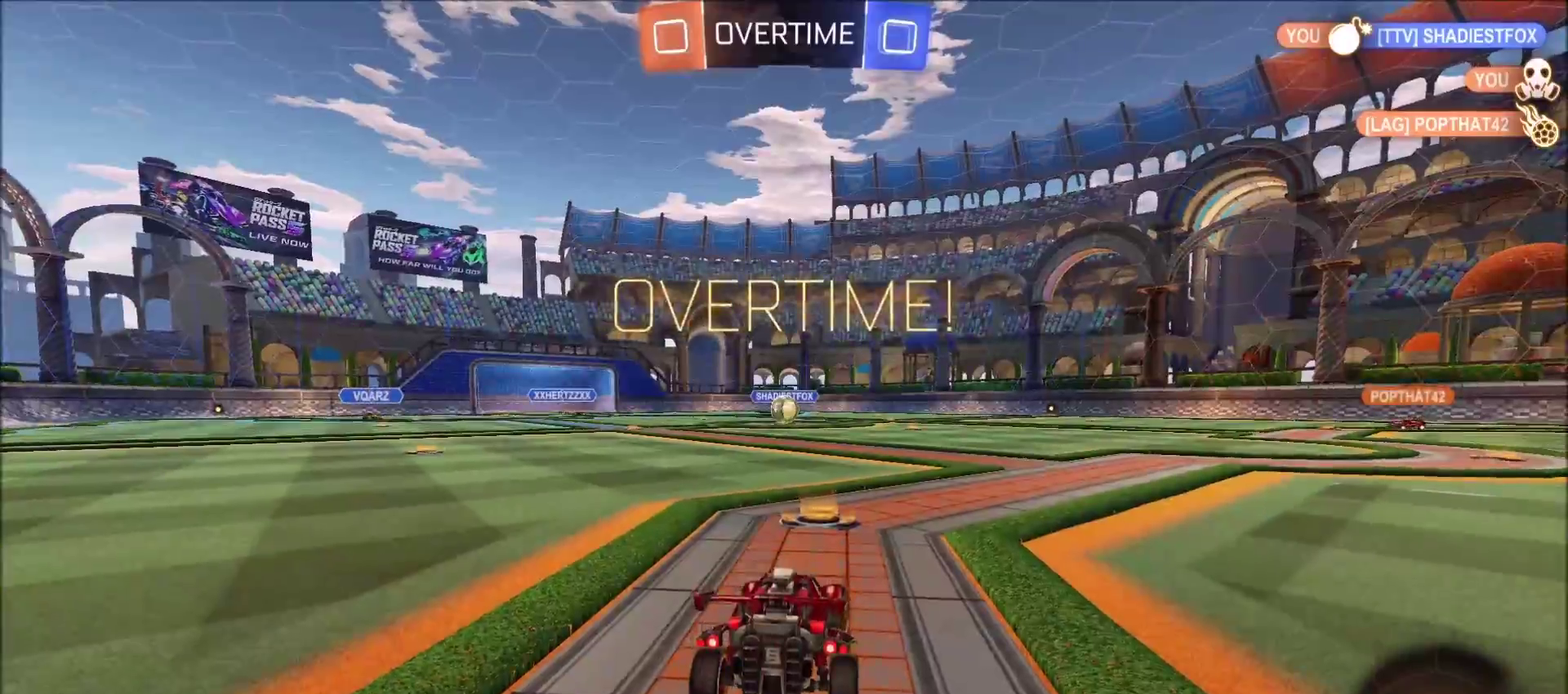
{"buttons": [], "left_stick": "center", "right_stick": "center", "events": [[117, "TRIANGLE", "down"], [217, "TRIANGLE", "up"]]}
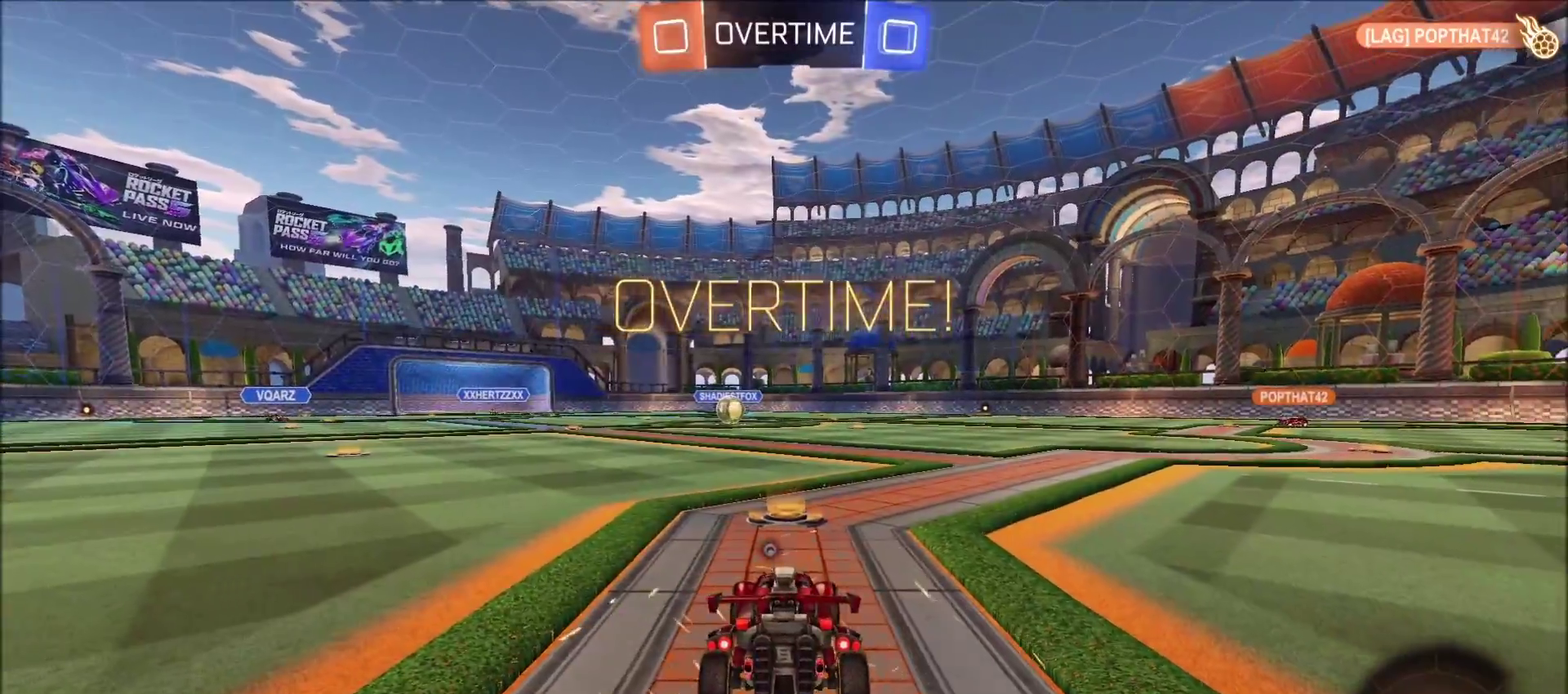
{"buttons": [], "left_stick": "center", "right_stick": "center", "events": []}
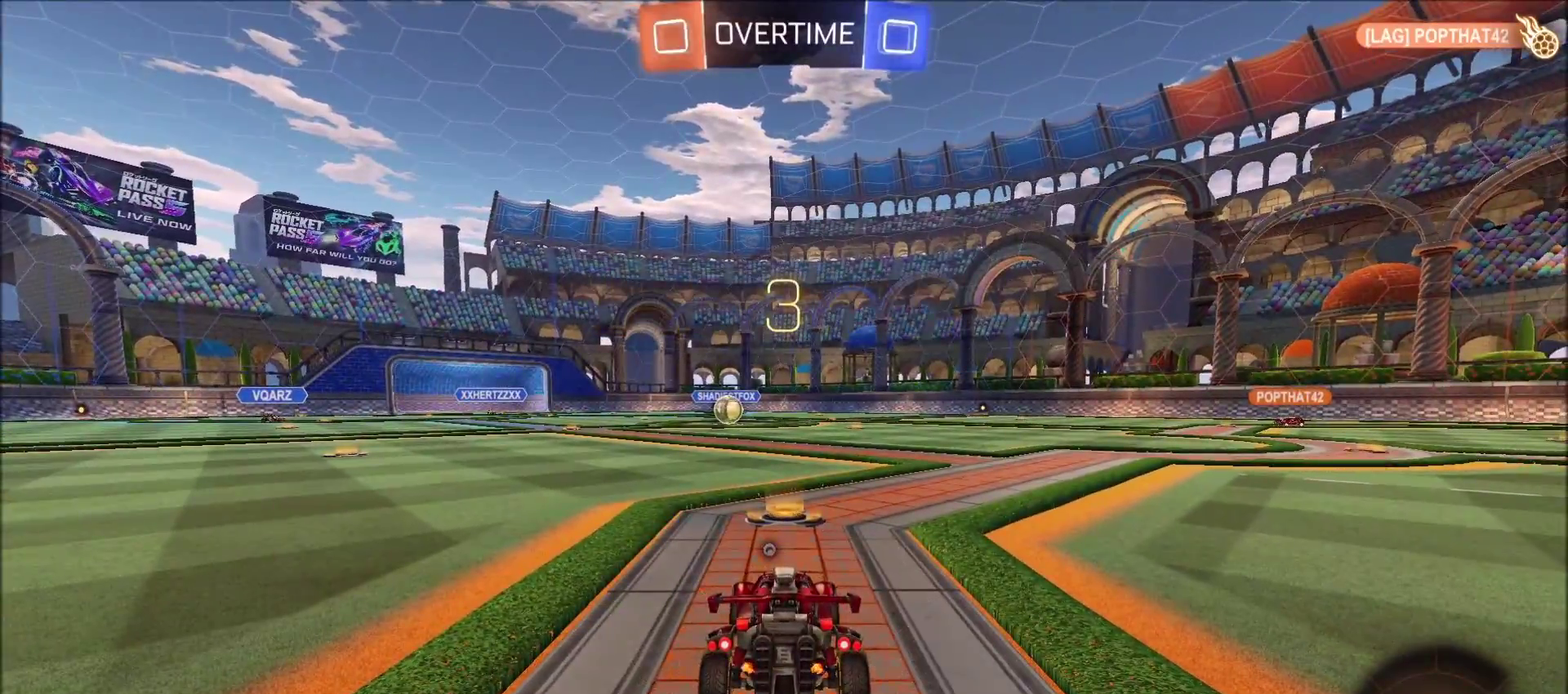
{"buttons": [], "left_stick": "center", "right_stick": "center", "events": []}
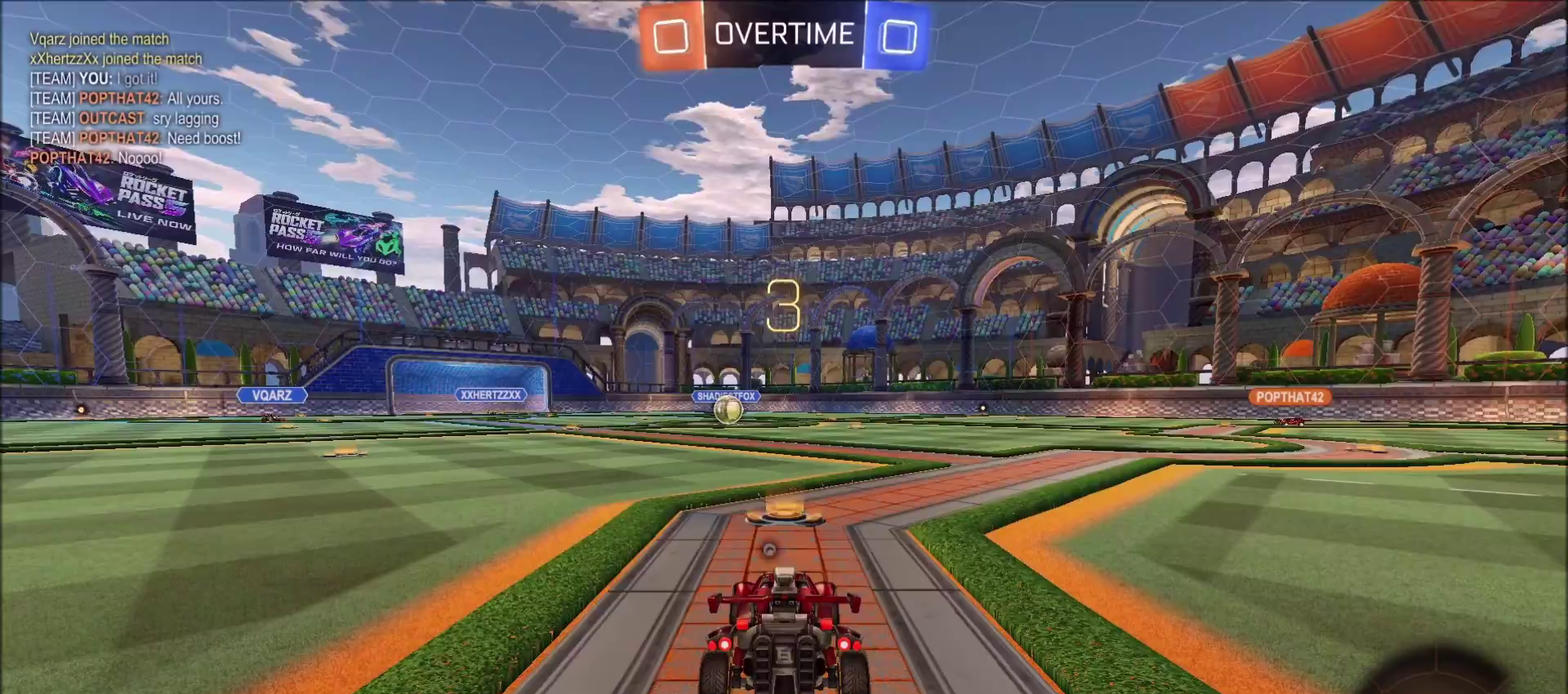
{"buttons": [], "left_stick": "center", "right_stick": "center", "events": []}
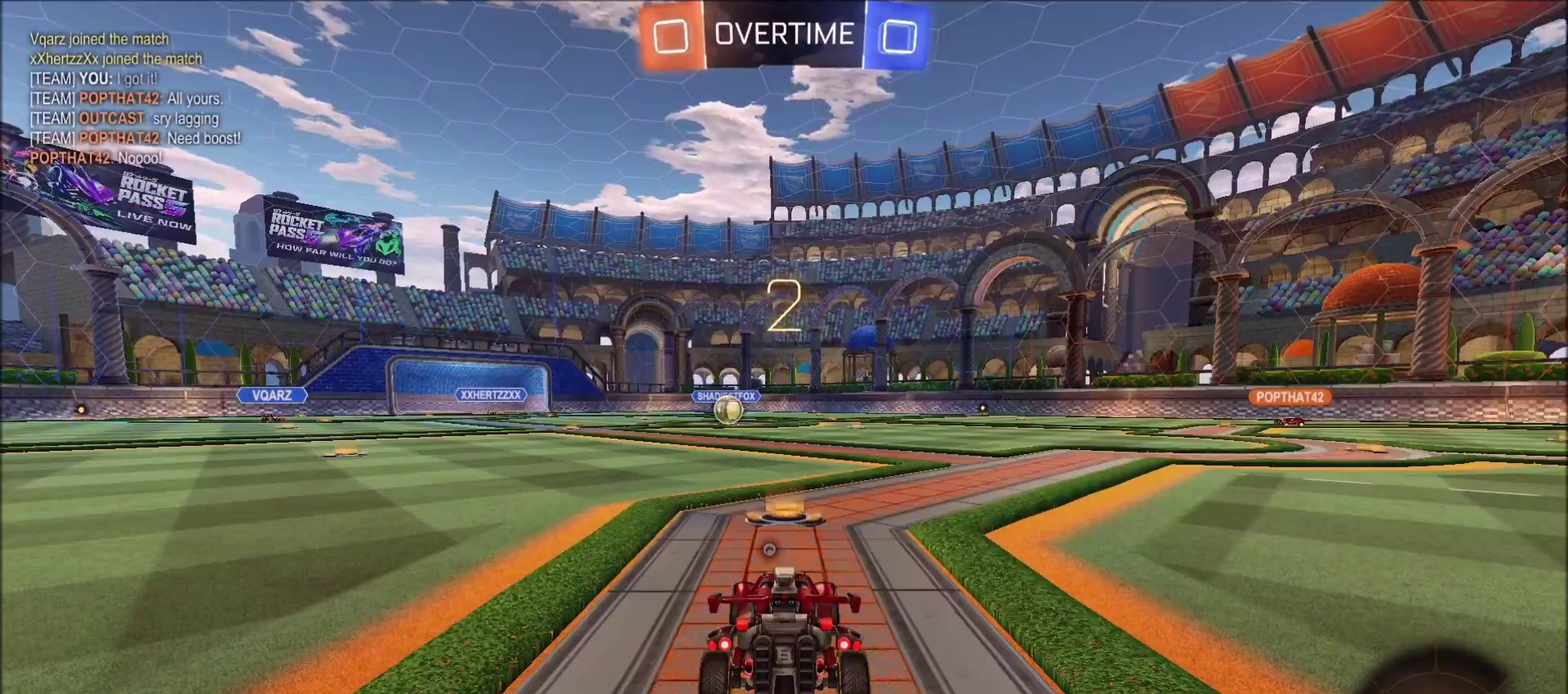
{"buttons": [], "left_stick": "center", "right_stick": "center", "events": []}
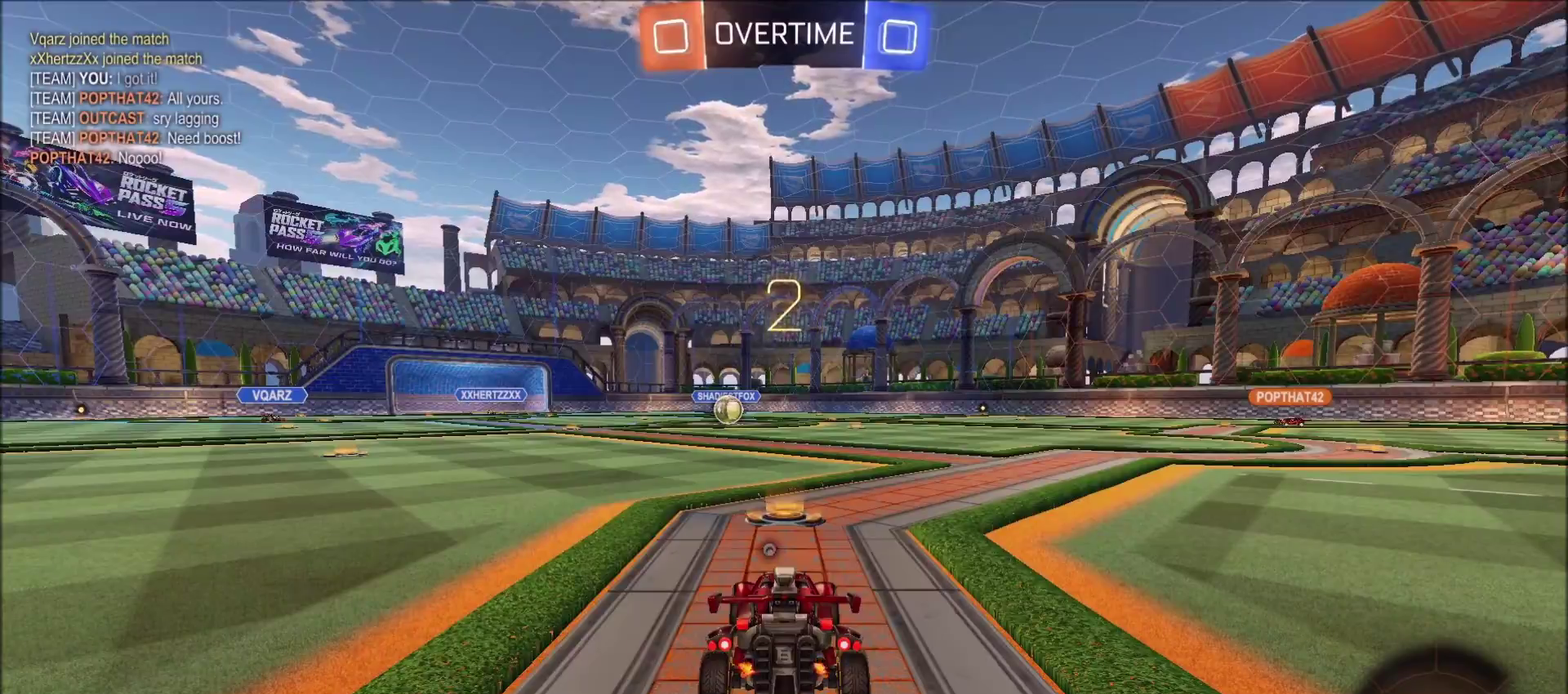
{"buttons": ["CIRCLE", "R2"], "left_stick": "center", "right_stick": "center", "events": [[150, "R2", "down"], [167, "CIRCLE", "down"]]}
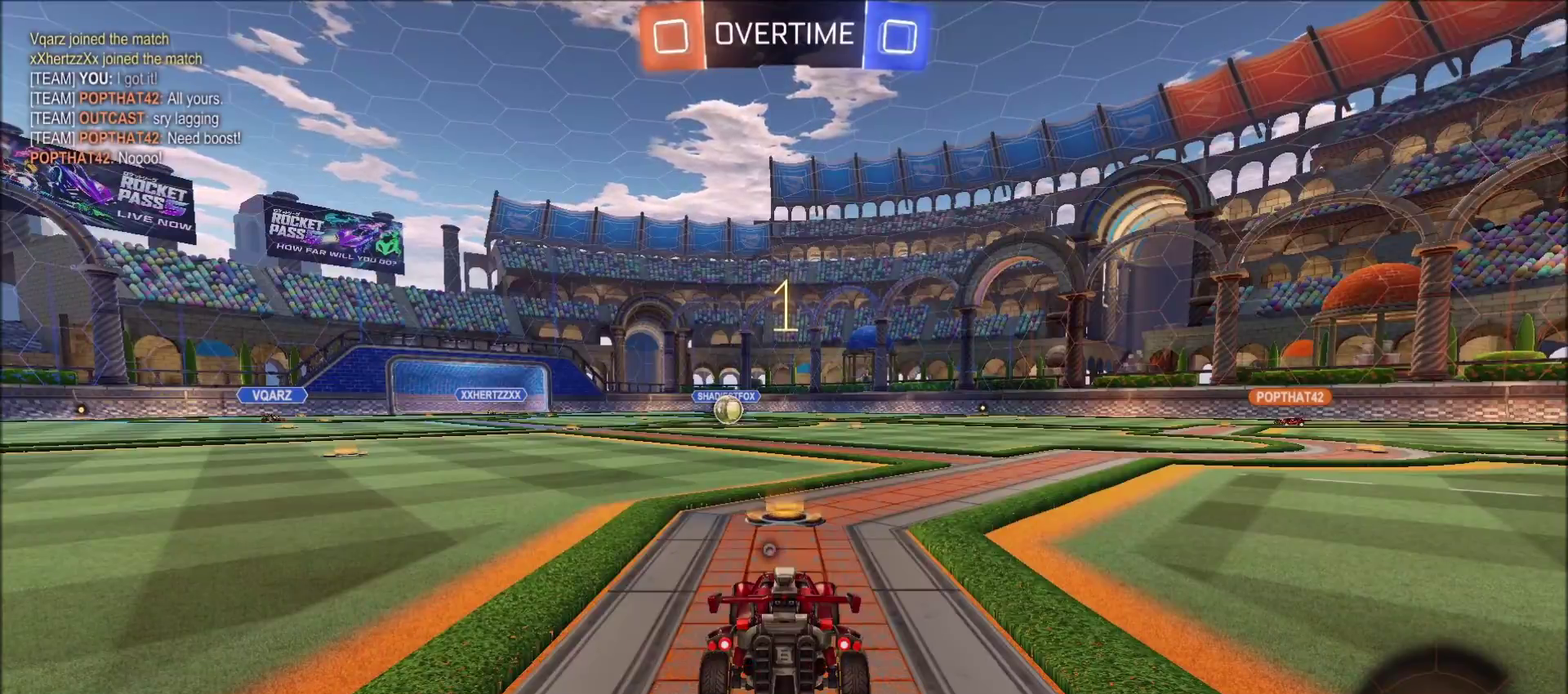
{"buttons": ["CIRCLE", "R2"], "left_stick": "center", "right_stick": "center", "events": []}
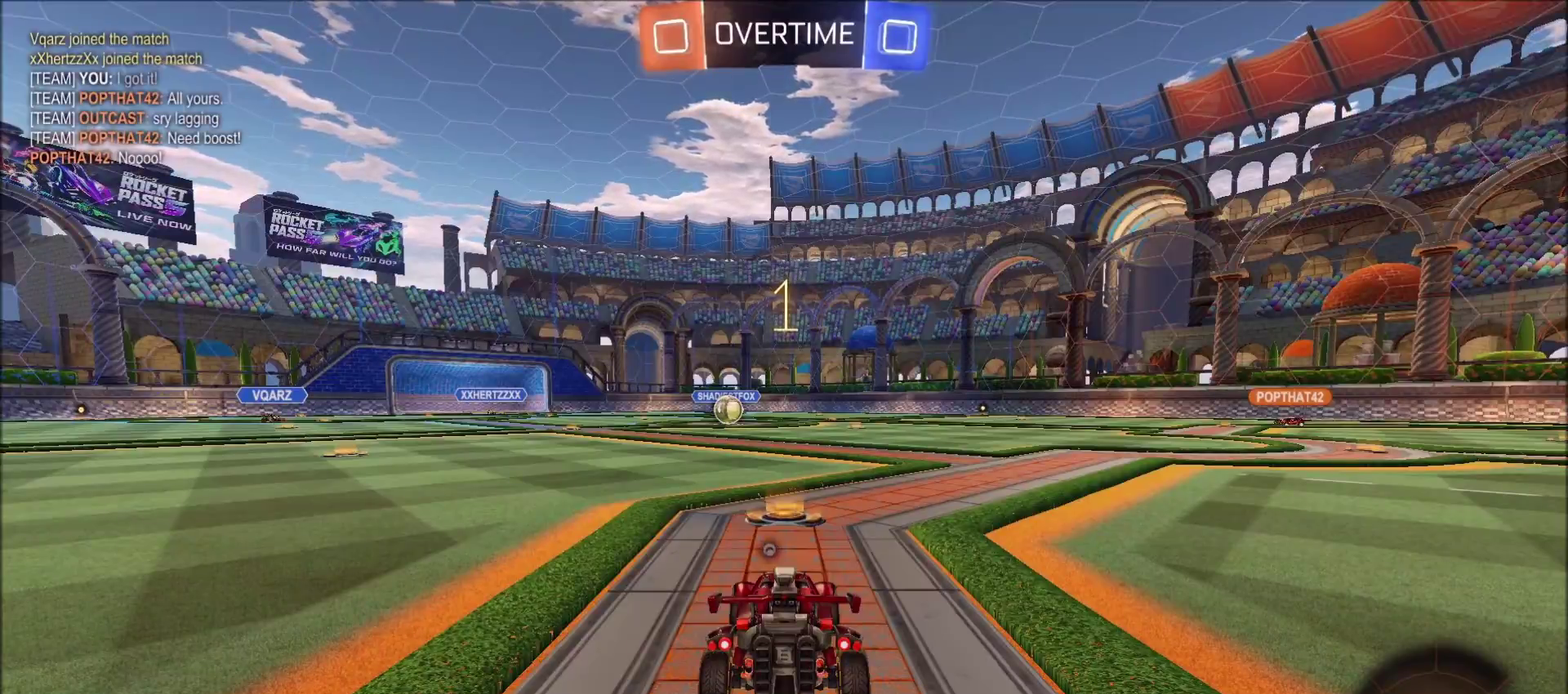
{"buttons": ["CIRCLE", "R2"], "left_stick": "center", "right_stick": "center", "events": []}
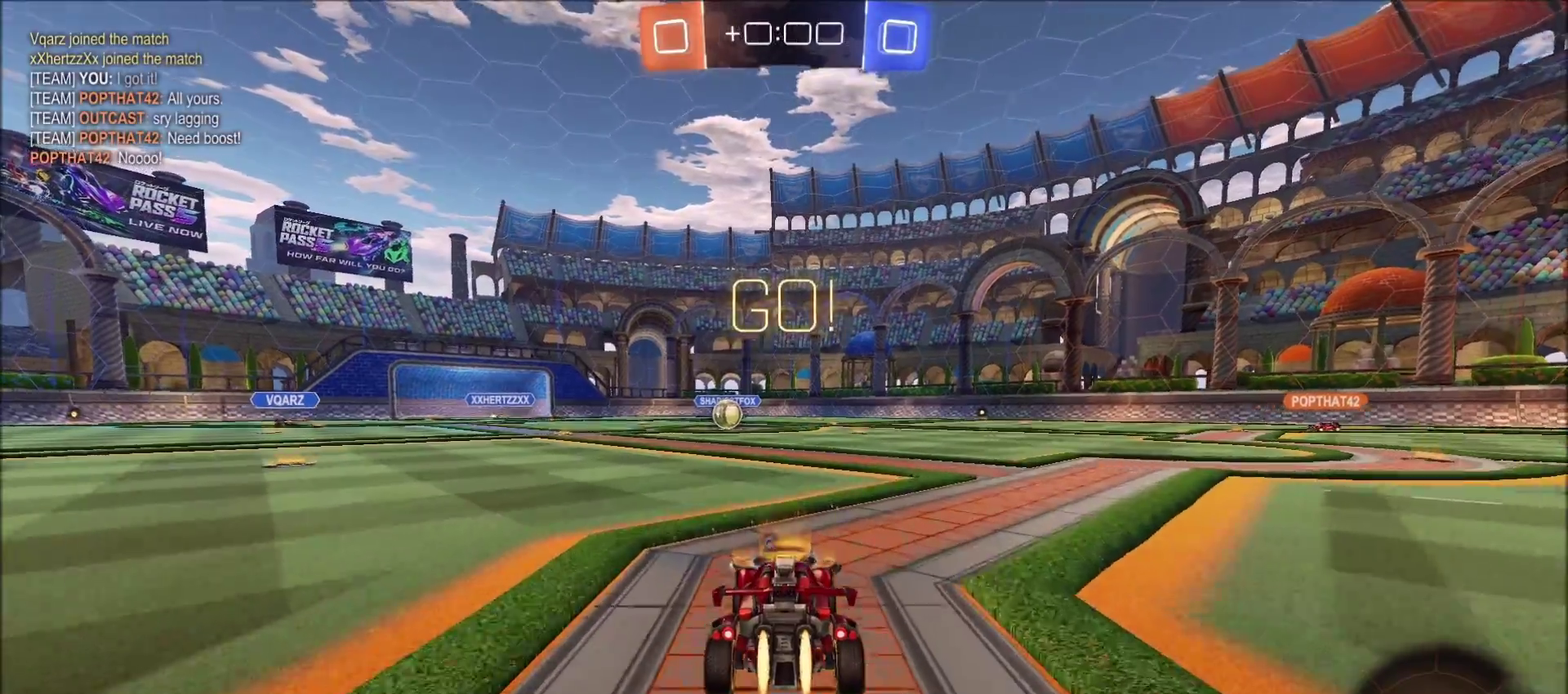
{"buttons": ["CIRCLE", "R2"], "left_stick": "down", "right_stick": "center", "events": [[33, "left_stick", "left"], [83, "CROSS", "down"], [183, "CROSS", "up"], [200, "left_stick", "up-right"], [233, "CROSS", "down"], [267, "TRIANGLE", "down"], [300, "left_stick", "down"], [400, "CROSS", "up"], [433, "TRIANGLE", "up"]]}
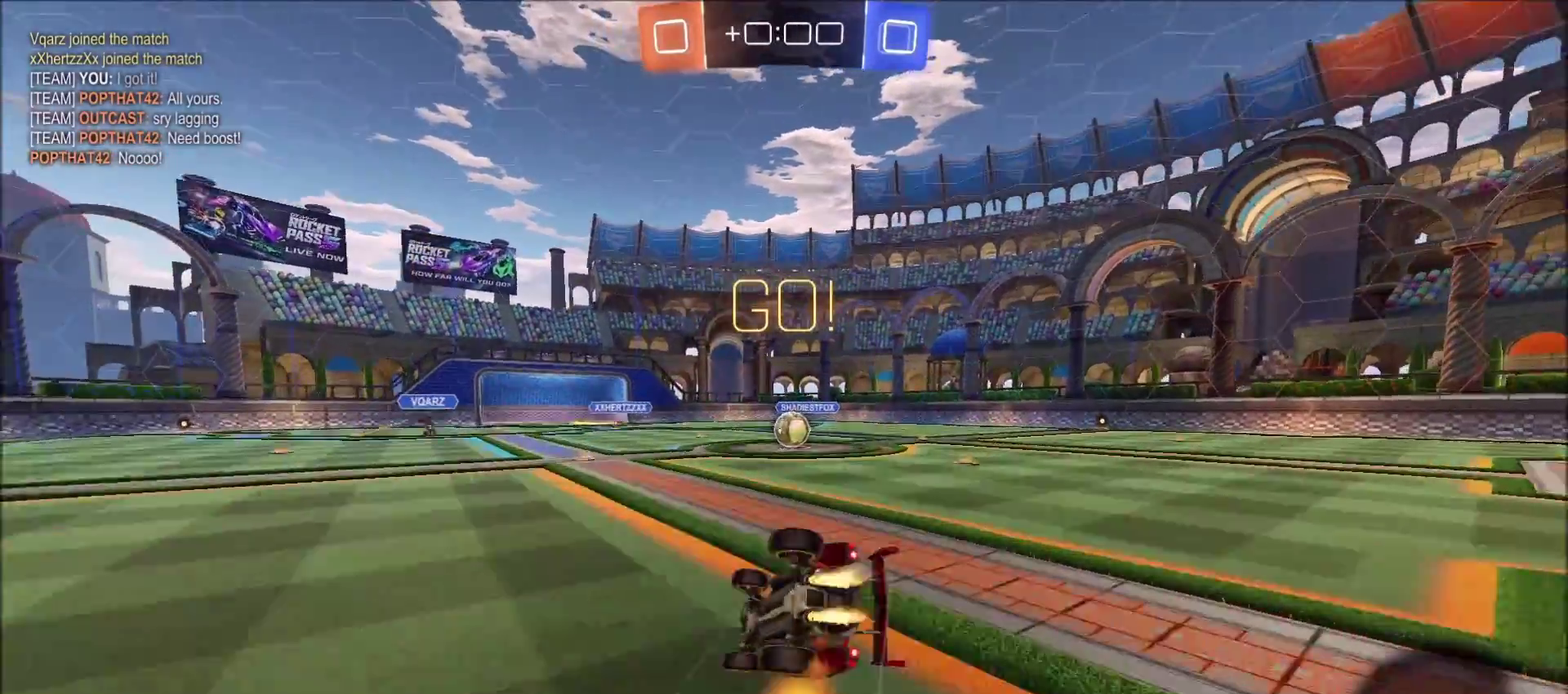
{"buttons": ["CIRCLE", "R2"], "left_stick": "right", "right_stick": "center", "events": [[100, "left_stick", "down-right"], [200, "left_stick", "right"]]}
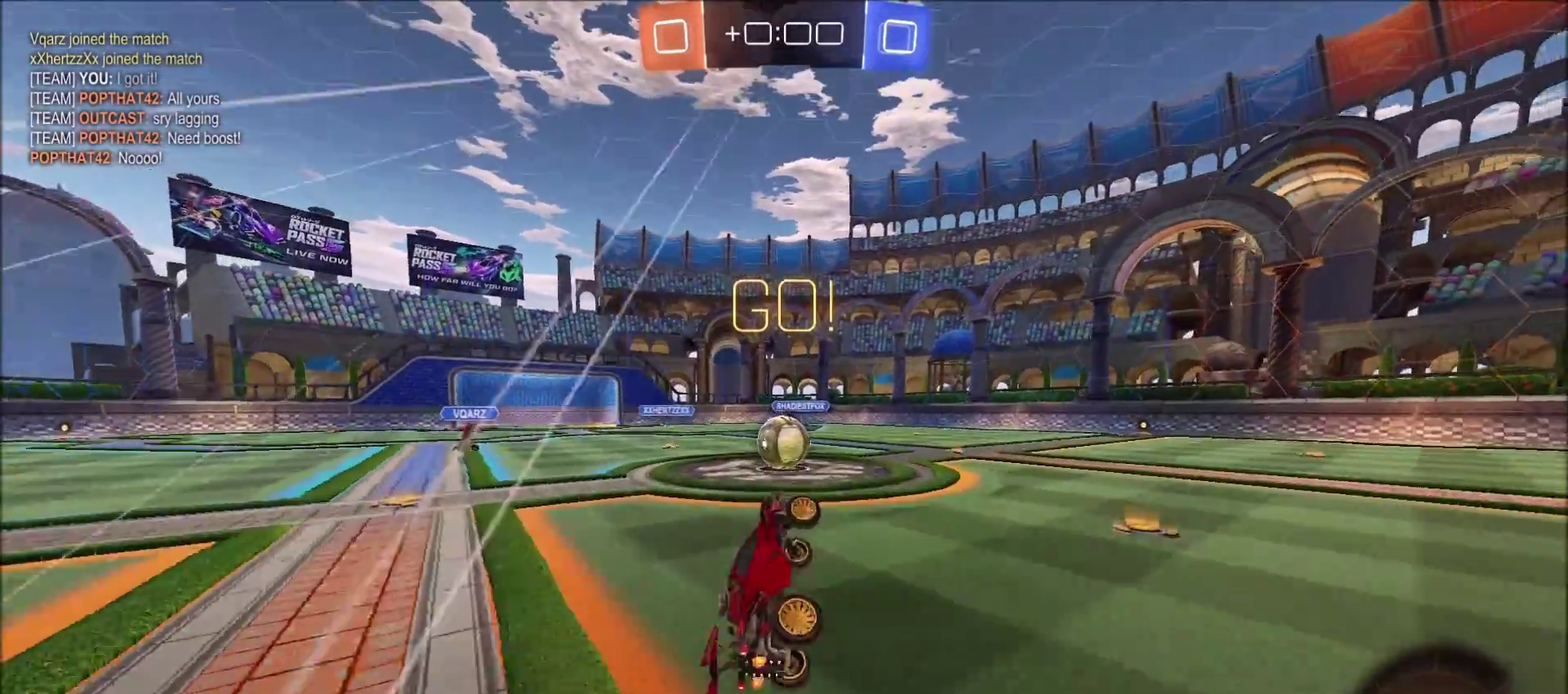
{"buttons": ["R2"], "left_stick": "center", "right_stick": "center"}
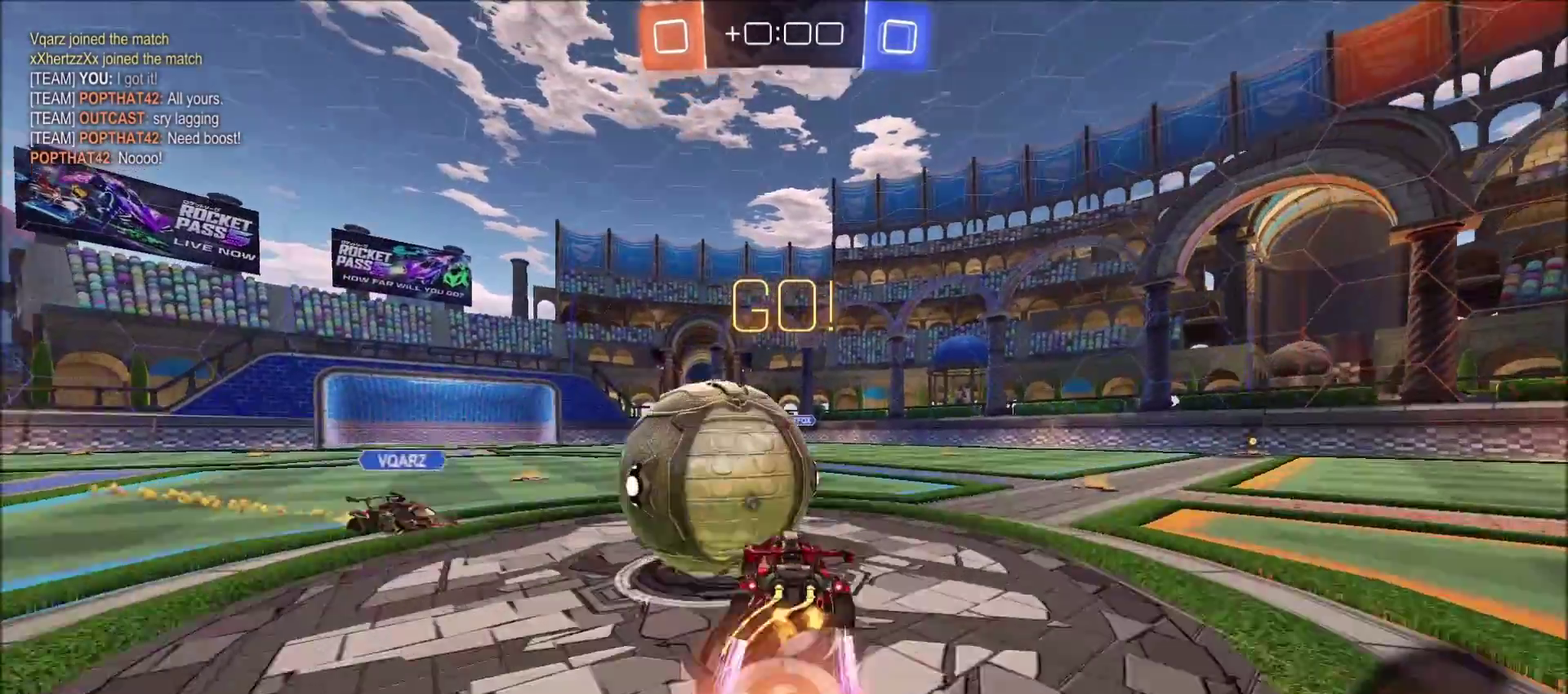
{"buttons": ["R2"], "left_stick": "right", "right_stick": "center"}
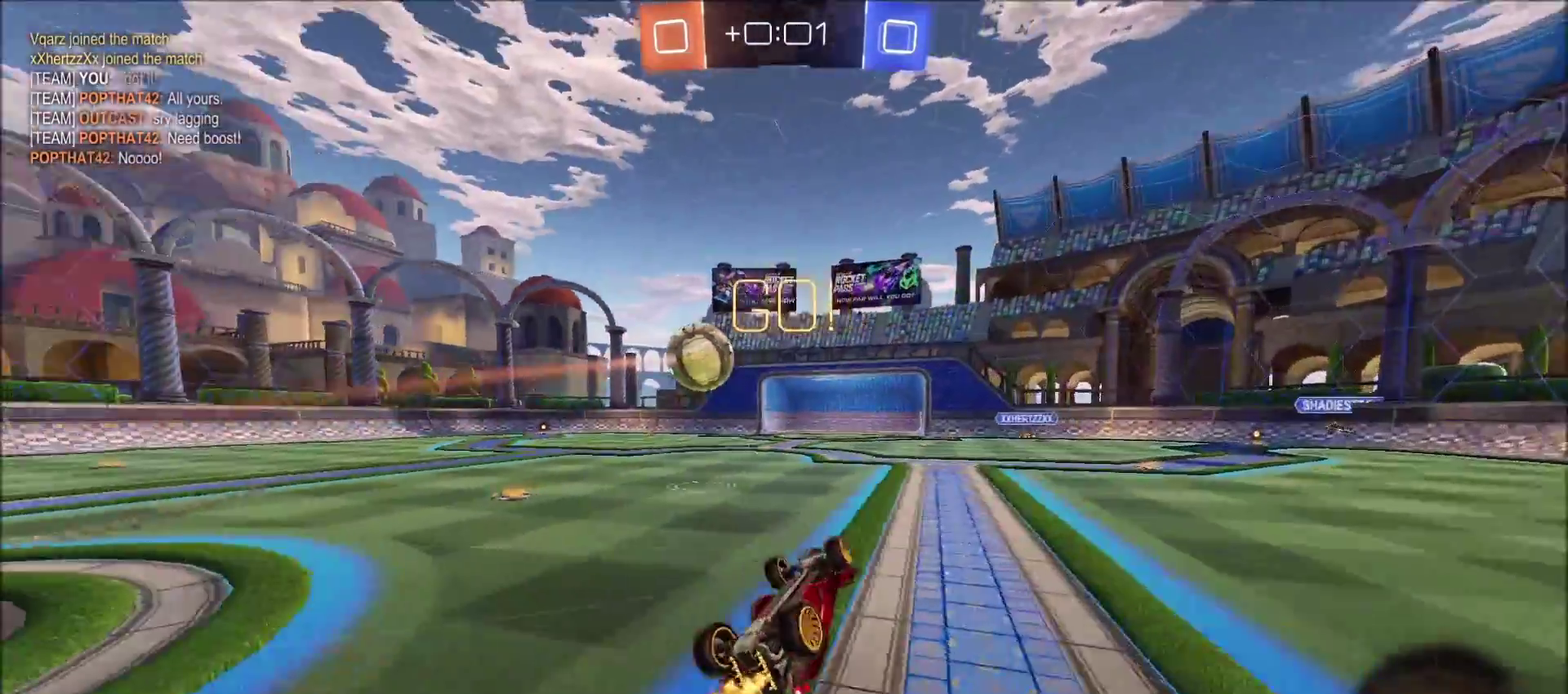
{"buttons": [], "left_stick": "up-right", "right_stick": "center", "events": [[50, "R2", "up"], [133, "left_stick", "up-right"]]}
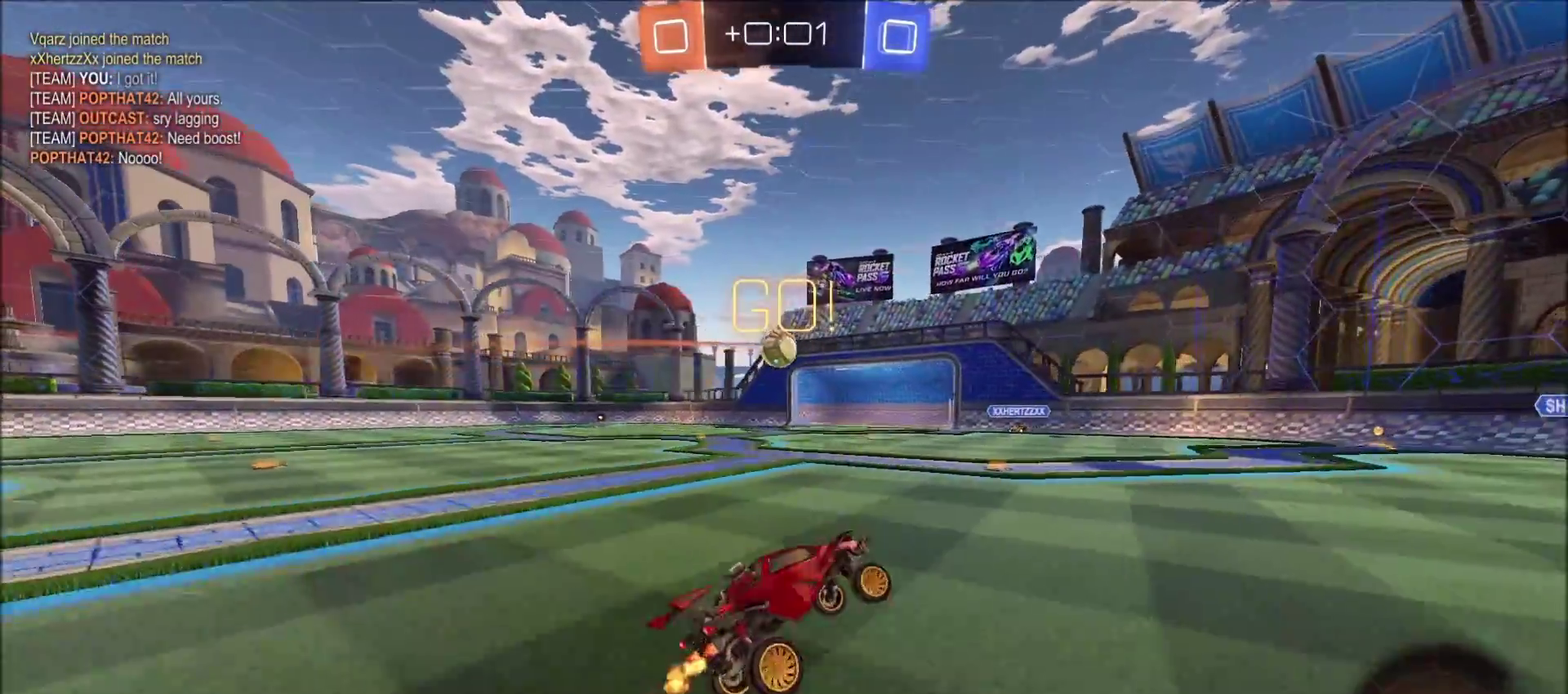
{"buttons": ["R2"], "left_stick": "up-right", "right_stick": "center", "events": [[50, "R2", "down"], [167, "left_stick", "right"], [367, "TRIANGLE", "down"], [433, "left_stick", "up-right"], [483, "TRIANGLE", "up"]]}